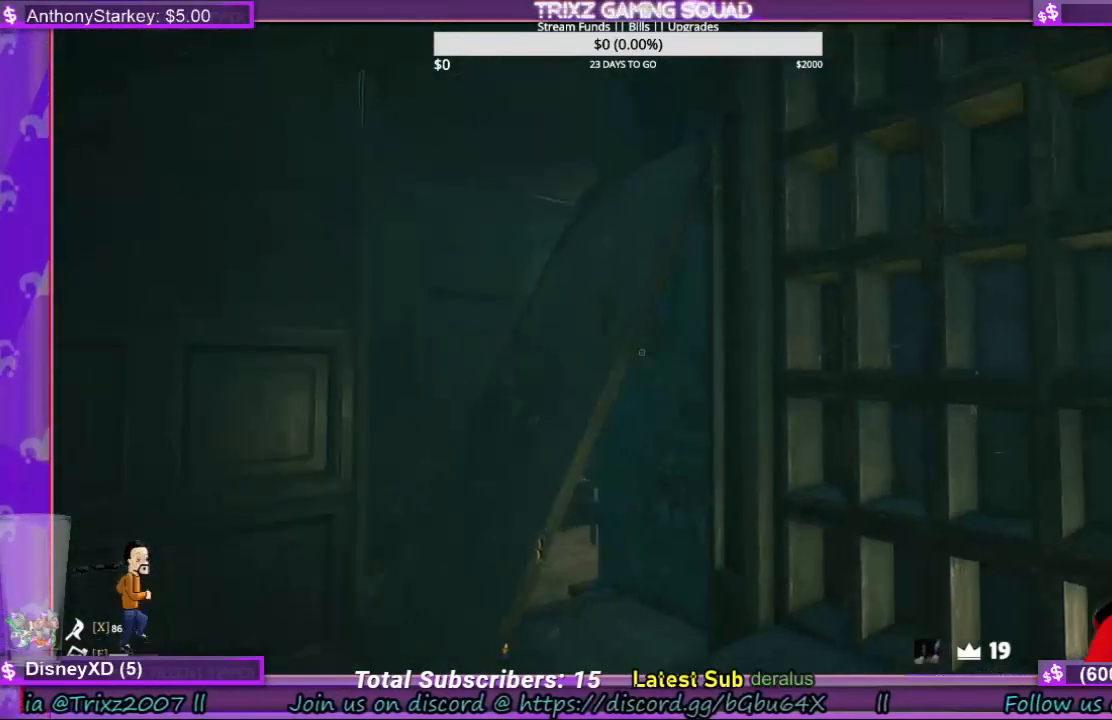
Gameplay with keyboard and mouse; each line is a JSON object with the keys and mouse buttons held at the frame after it. "events" lists presses ("down") and releases ("up") of "a", "ctrl", "d", "e", "f", "q", "r", "s", "shift", "space", "tab", "w", "mouse_left", "mouse_wheel", "mouse_right", "mouse_mb4" and "mouse_mb5" between this image and that frame as [ms after this image, input, new state], when the widget could be followed in between. "mouse_left", "mouse_wheel", "mouse_right", "mouse_mb4", "mouse_mb5" = the "left", "wheel", "right", "mb4", "mb5" buttons of the "mouse" list. No other keys are recorded. "wheel" means that the mouse wheel is clicked or scrolled. Mouse movement is not recorded.
{"keys": [], "mouse": ["left"], "events": []}
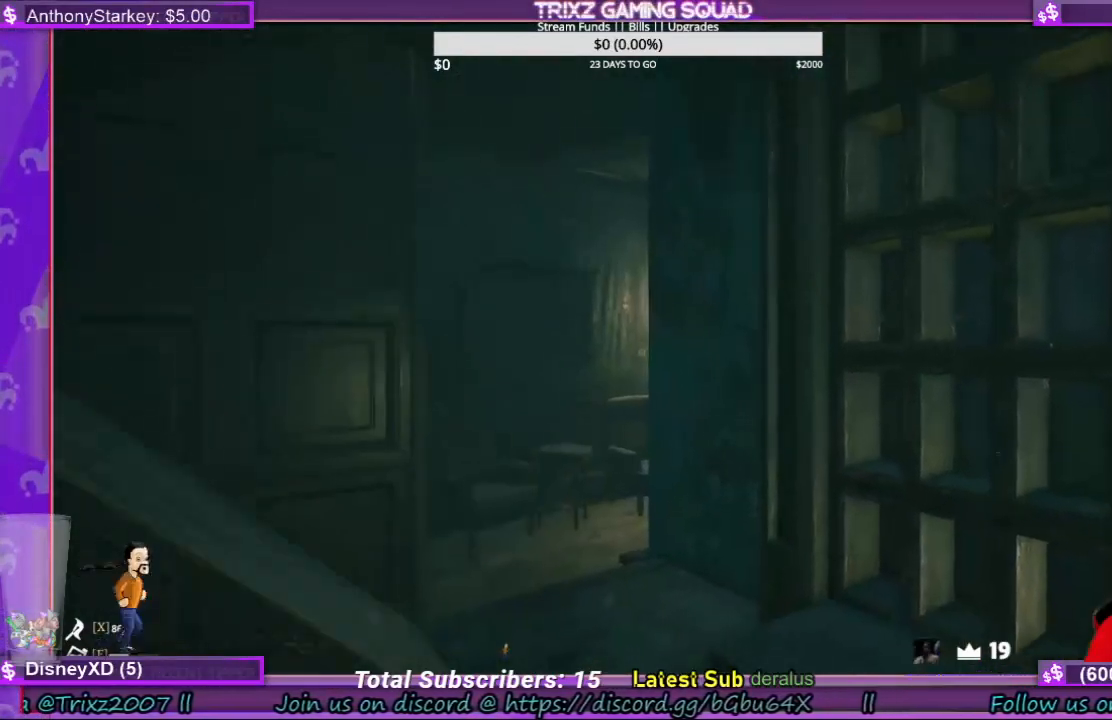
{"keys": [], "mouse": ["left"], "events": []}
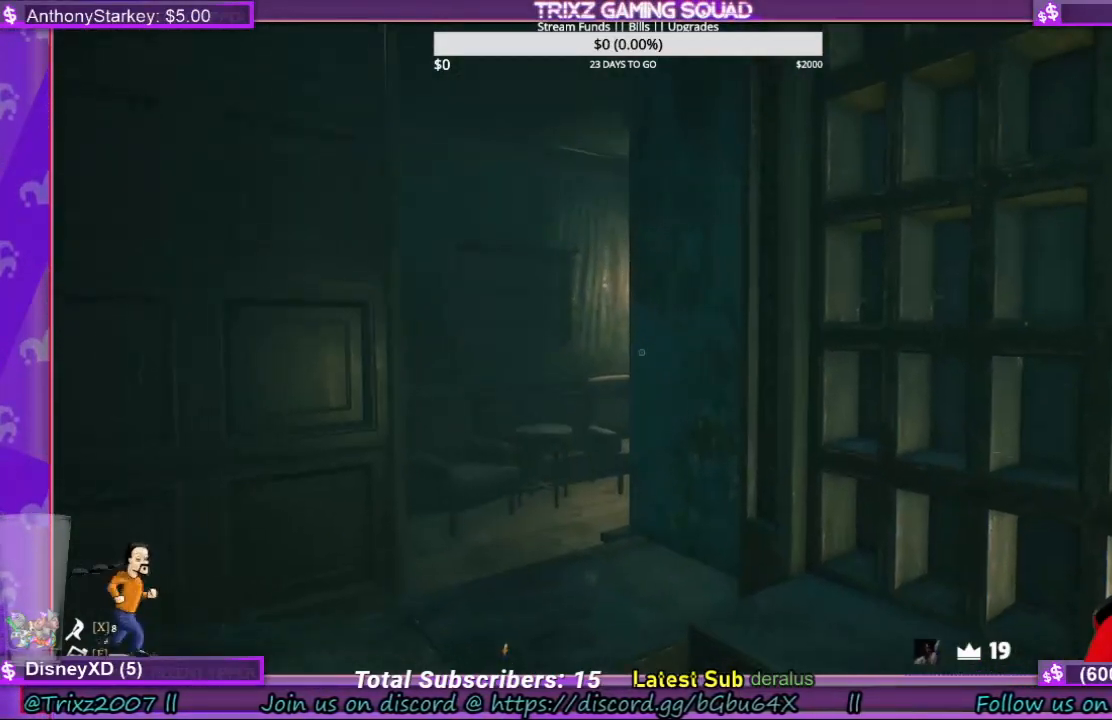
{"keys": [], "mouse": ["left"], "events": []}
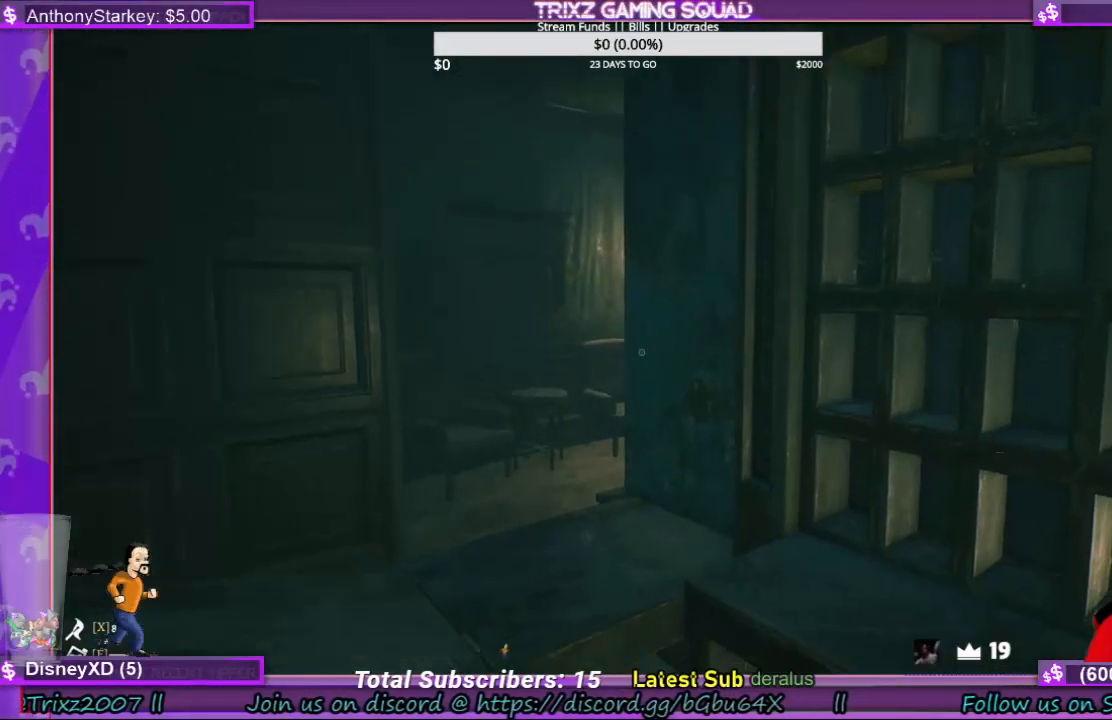
{"keys": [], "mouse": [], "events": [[133, "mouse_left", "up"]]}
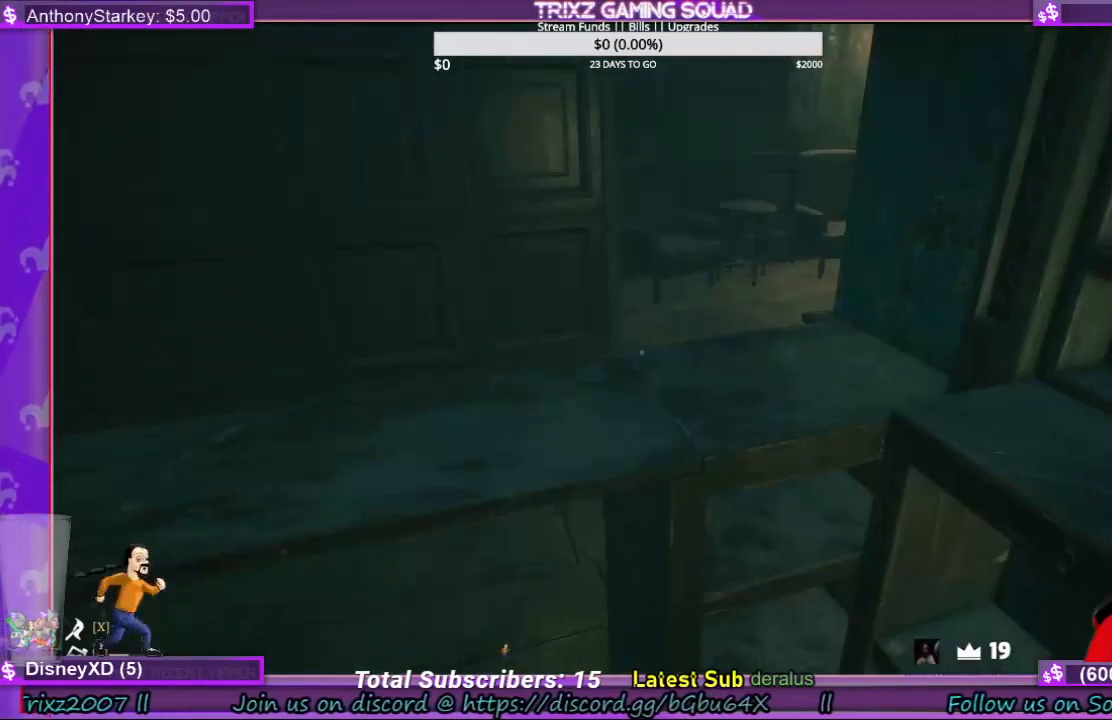
{"keys": ["a", "shift"], "mouse": [], "events": [[233, "a", "down"], [433, "shift", "down"]]}
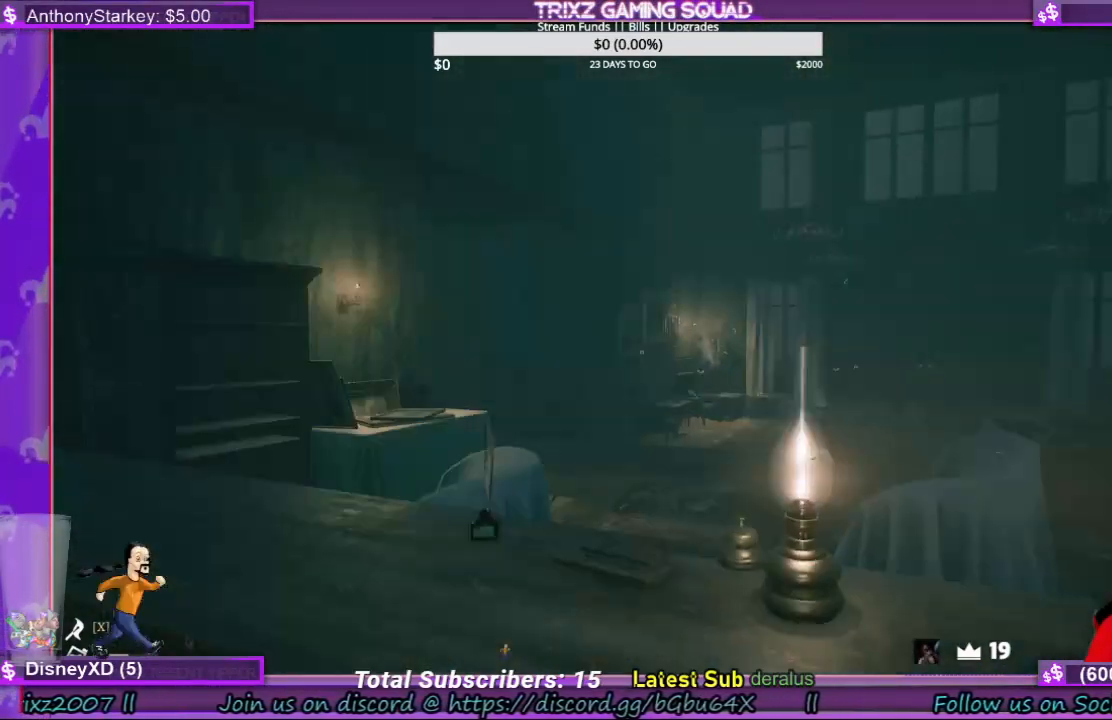
{"keys": ["a", "shift"], "mouse": [], "events": [[33, "w", "down"], [167, "a", "up"], [367, "a", "down"], [467, "w", "up"]]}
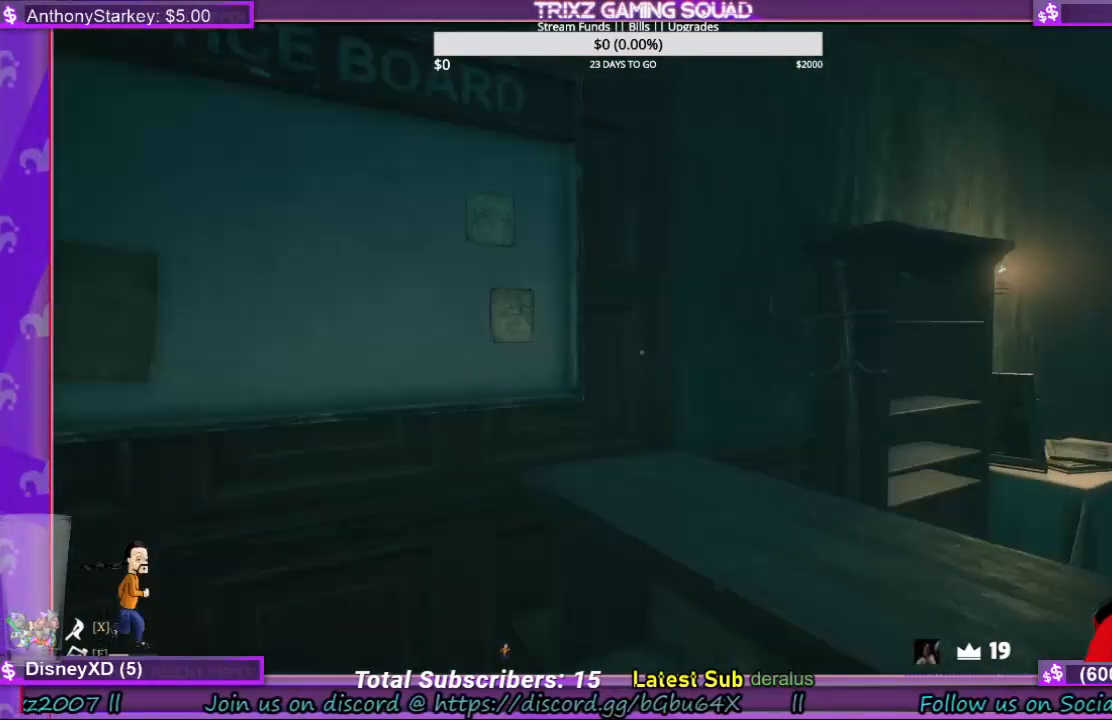
{"keys": ["s"], "mouse": [], "events": [[100, "s", "down"], [267, "shift", "up"], [433, "a", "up"]]}
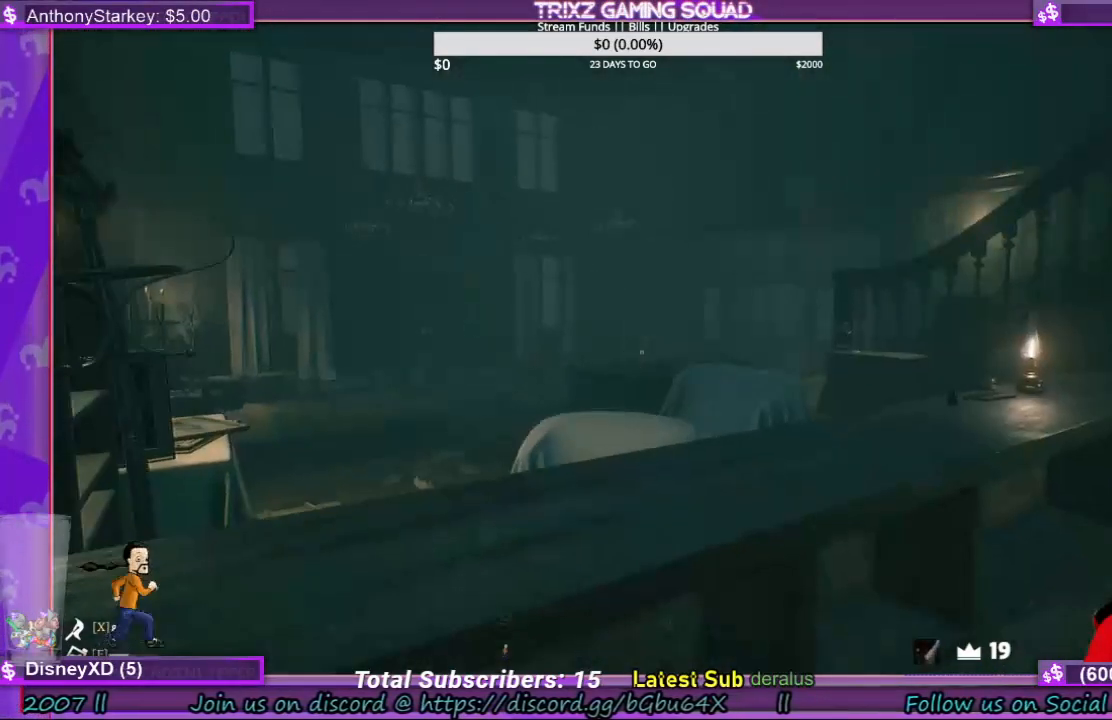
{"keys": [], "mouse": [], "events": [[233, "s", "up"]]}
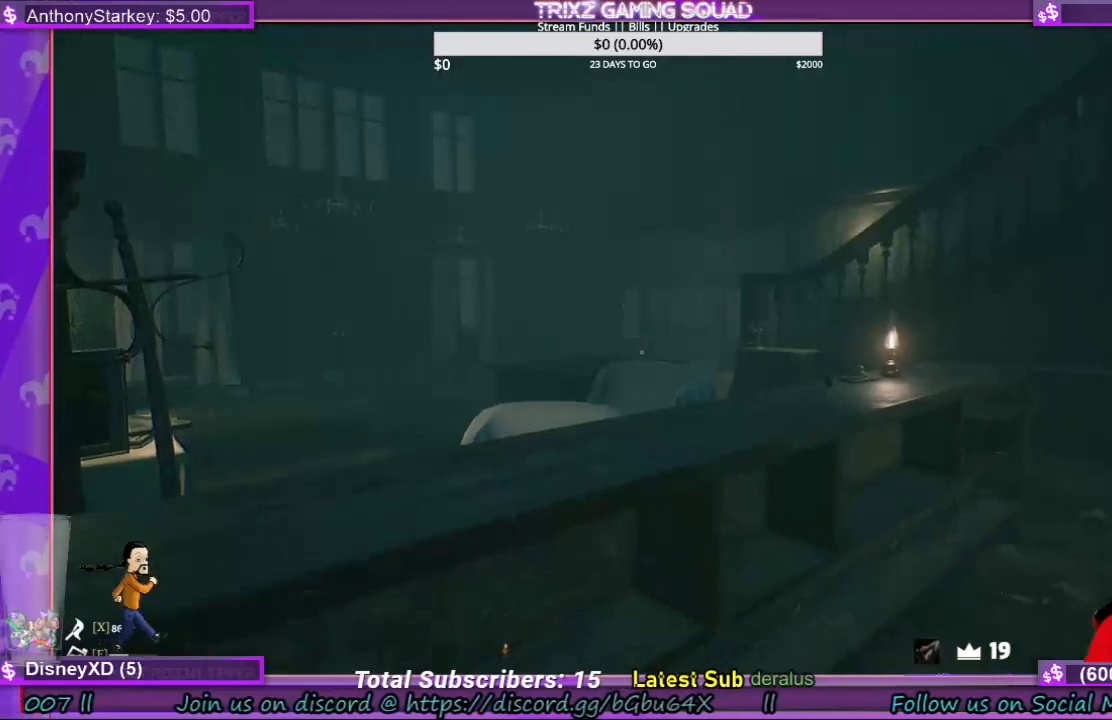
{"keys": [], "mouse": [], "events": []}
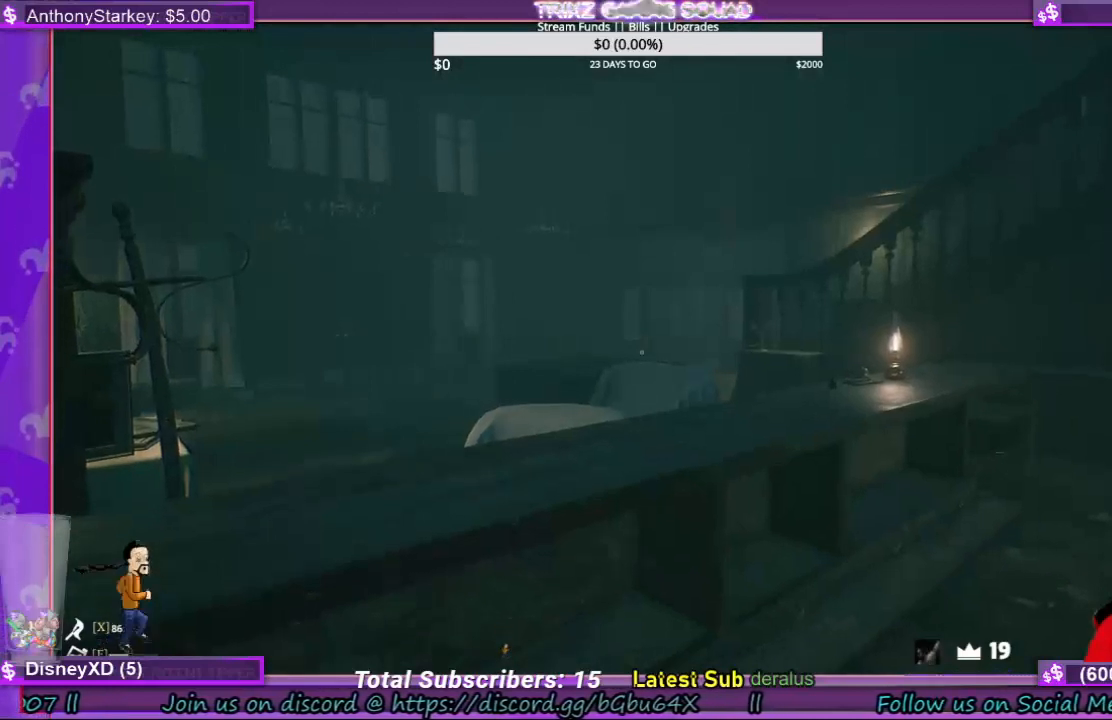
{"keys": [], "mouse": [], "events": []}
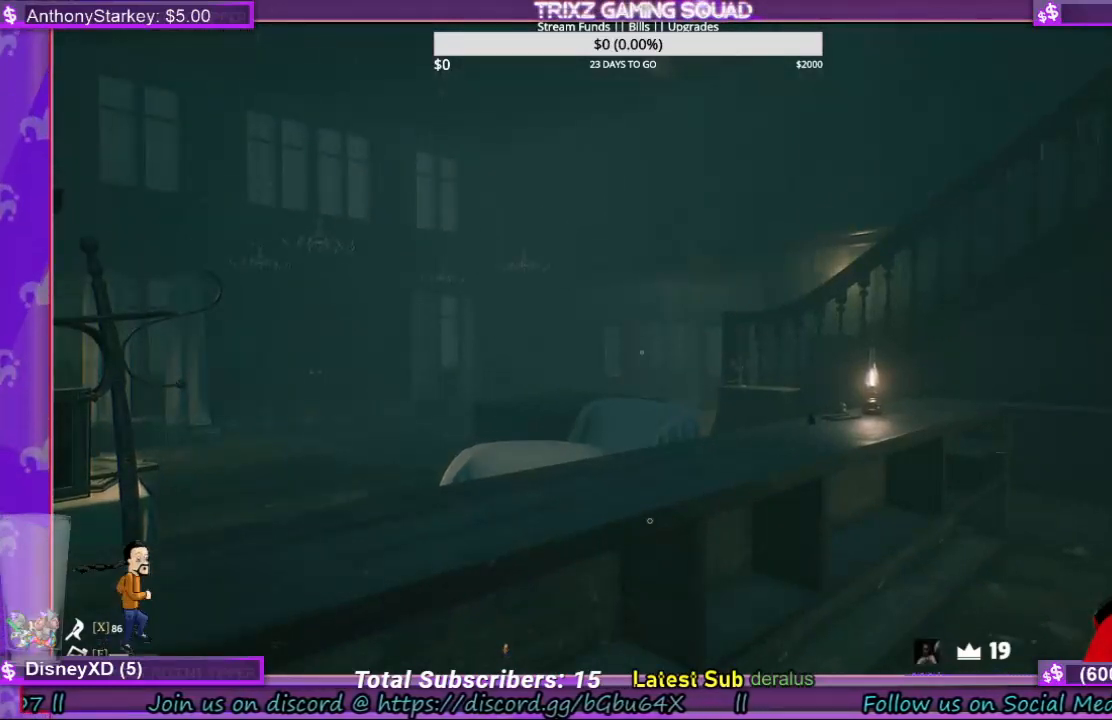
{"keys": [], "mouse": [], "events": []}
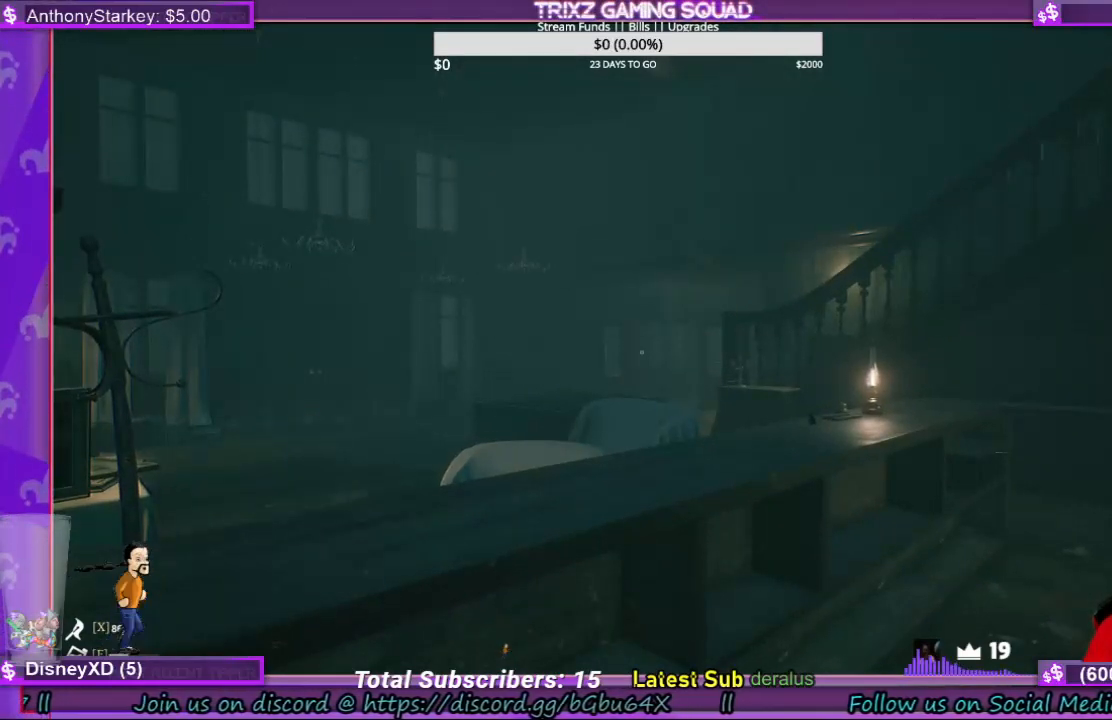
{"keys": [], "mouse": [], "events": []}
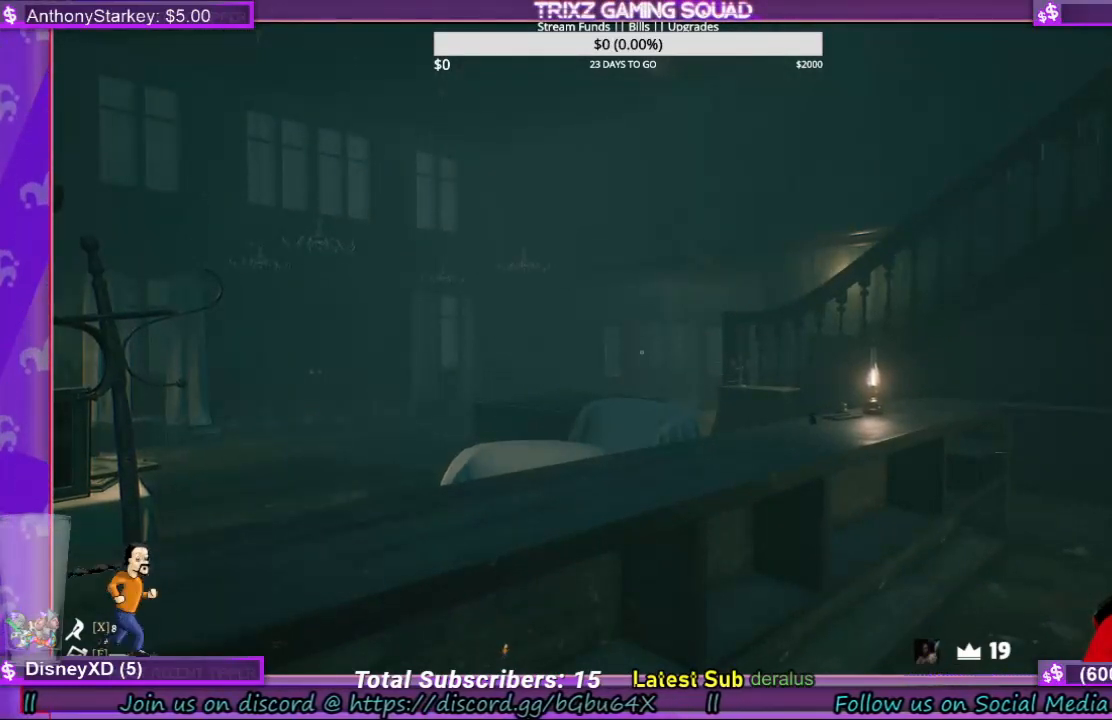
{"keys": [], "mouse": [], "events": []}
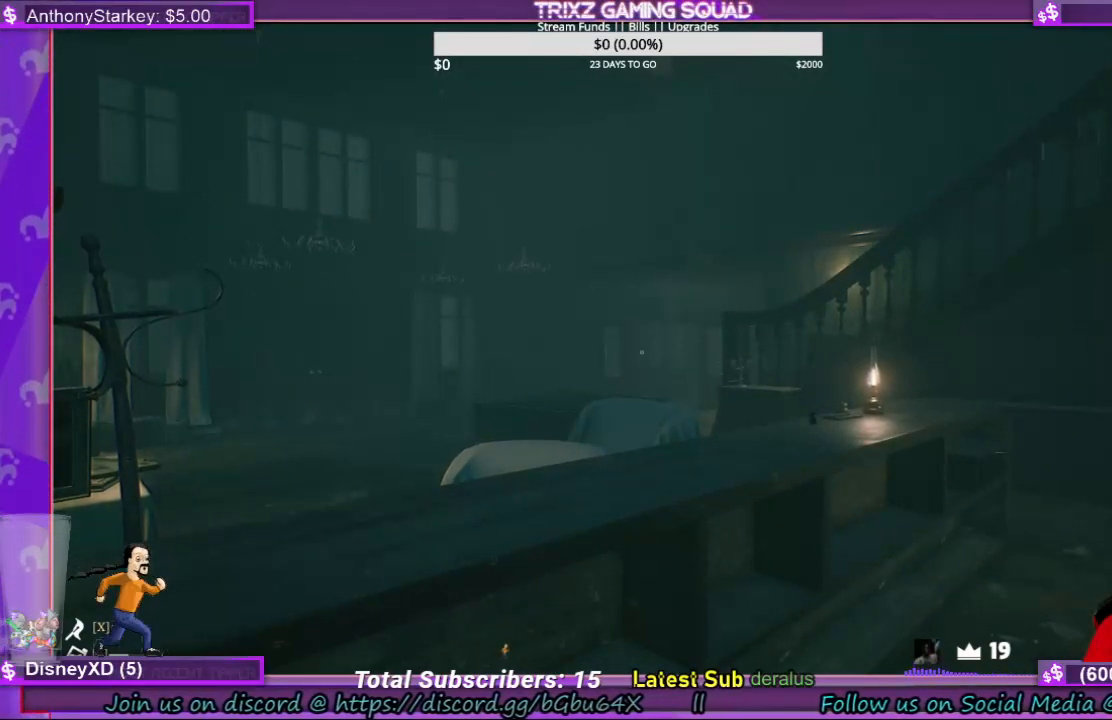
{"keys": [], "mouse": [], "events": []}
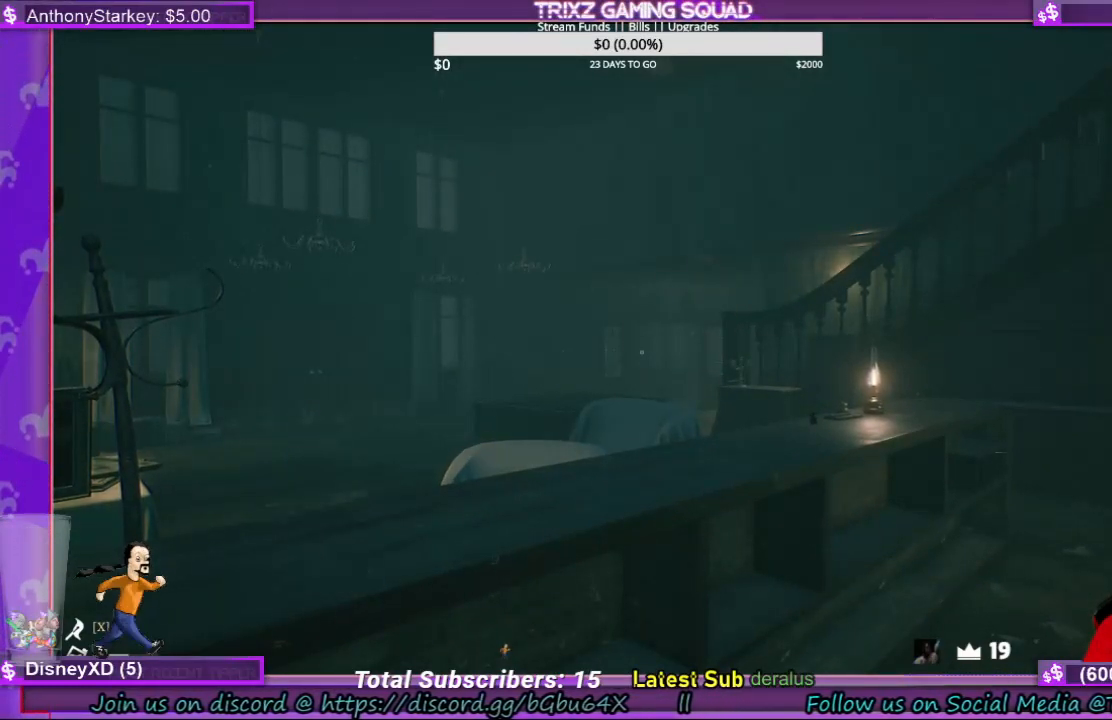
{"keys": [], "mouse": [], "events": []}
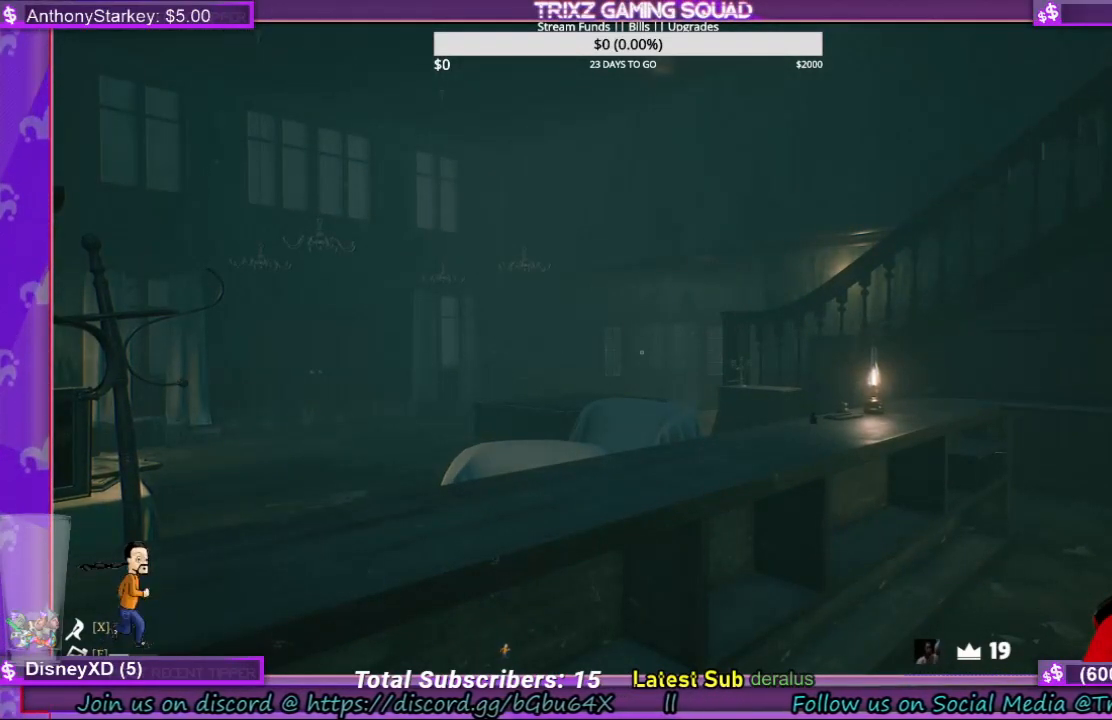
{"keys": [], "mouse": [], "events": []}
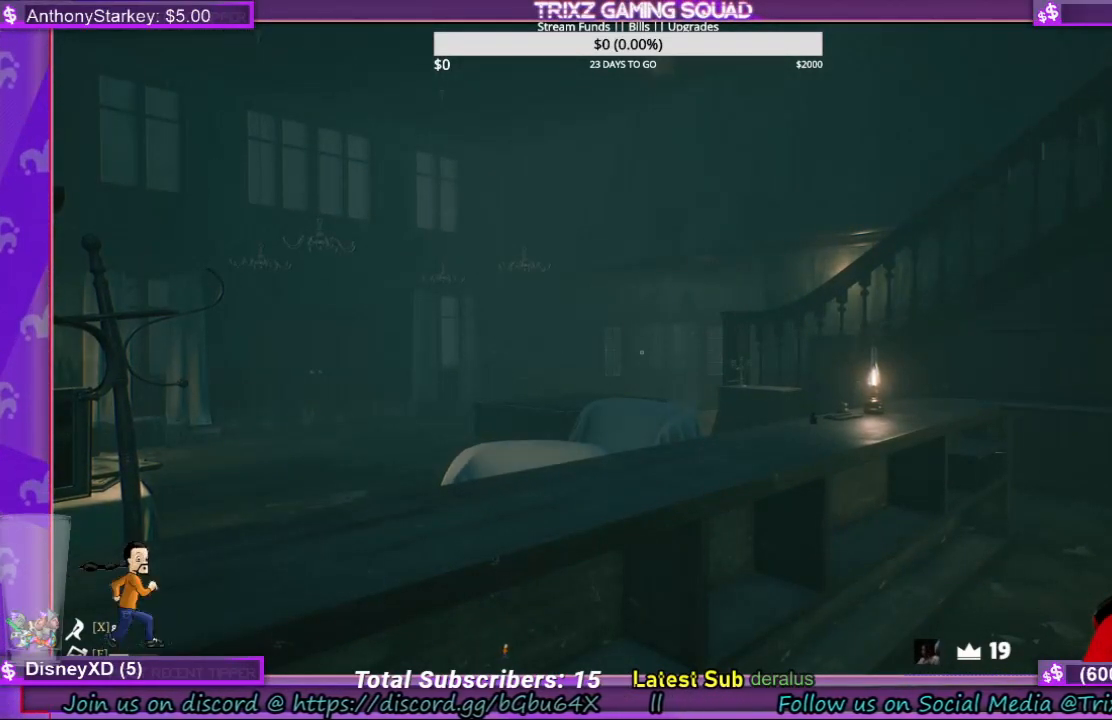
{"keys": [], "mouse": [], "events": []}
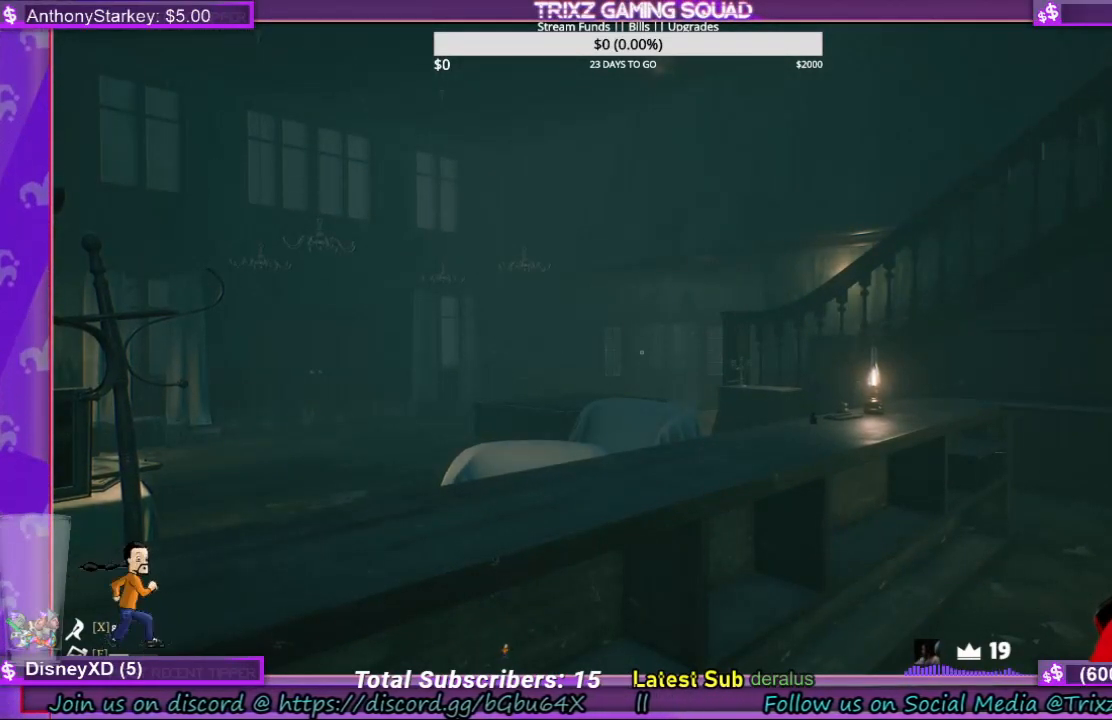
{"keys": [], "mouse": [], "events": []}
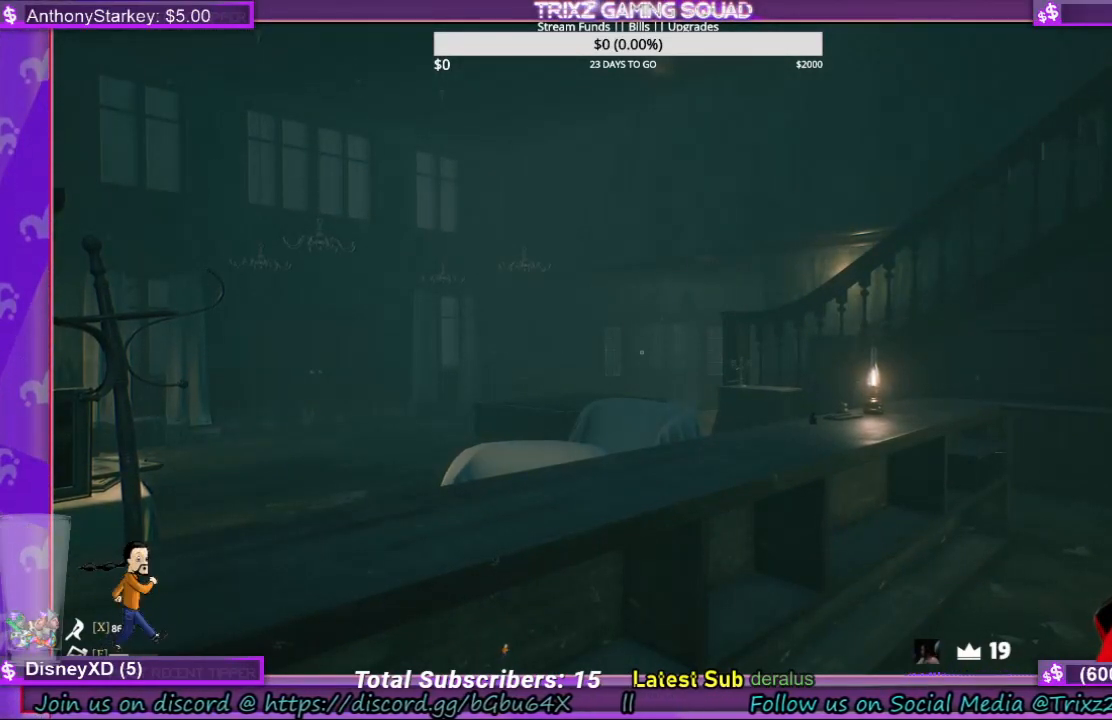
{"keys": [], "mouse": [], "events": [[100, "mouse_left", "down"], [200, "mouse_left", "up"]]}
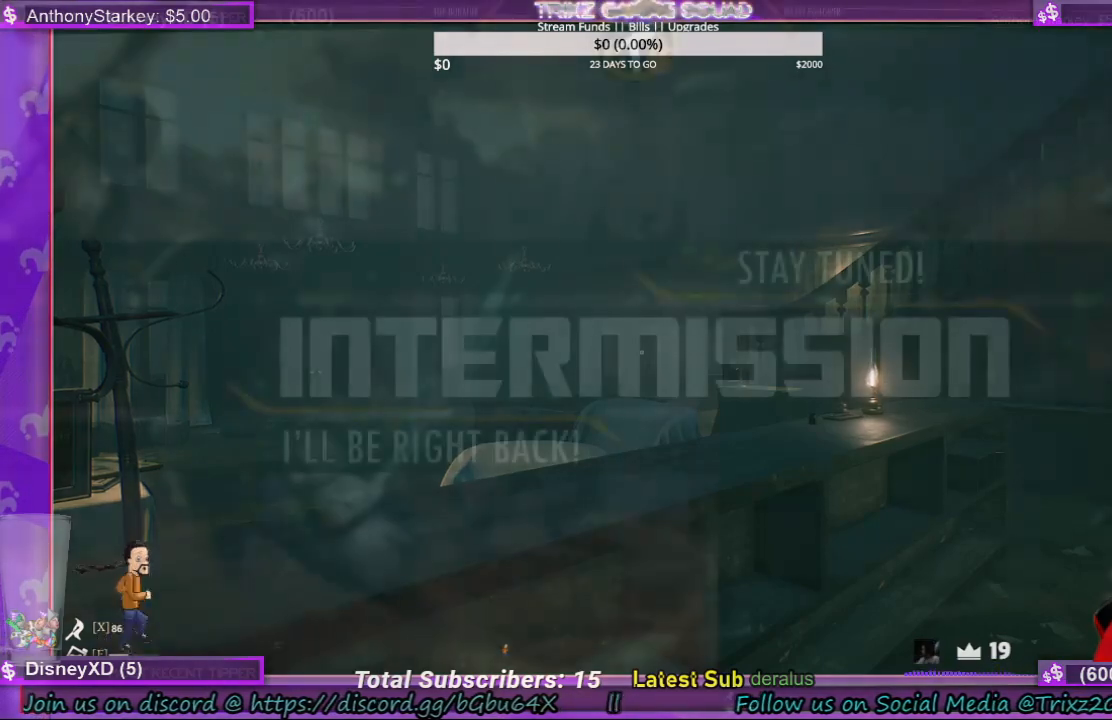
{"keys": [], "mouse": [], "events": []}
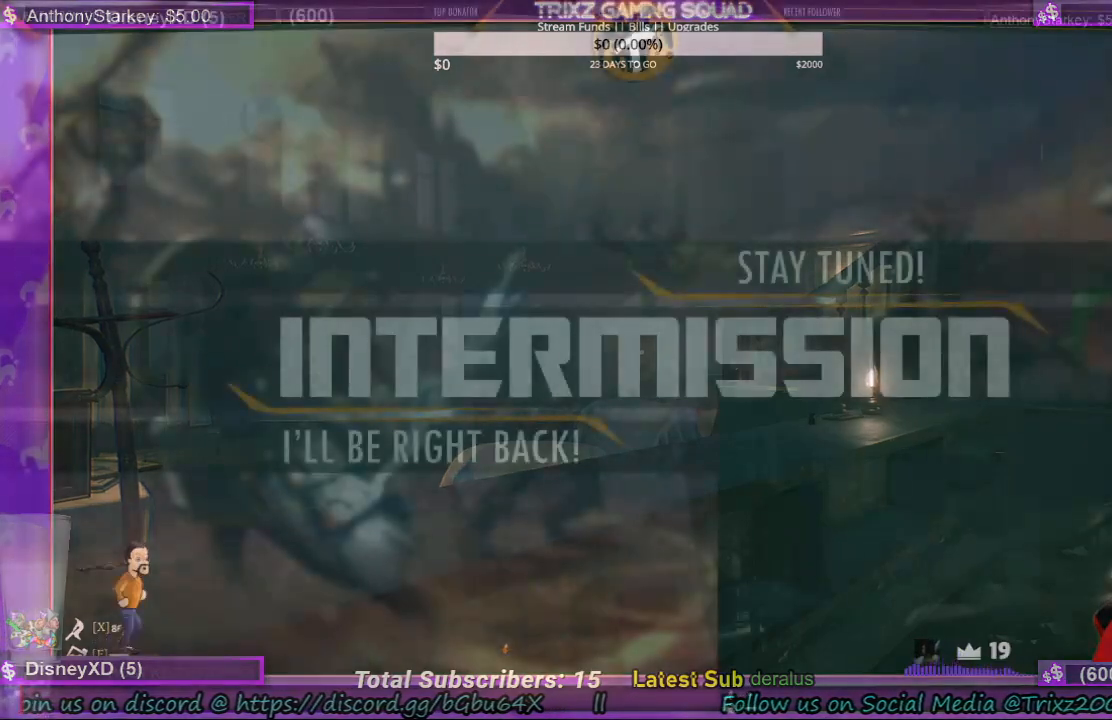
{"keys": [], "mouse": [], "events": []}